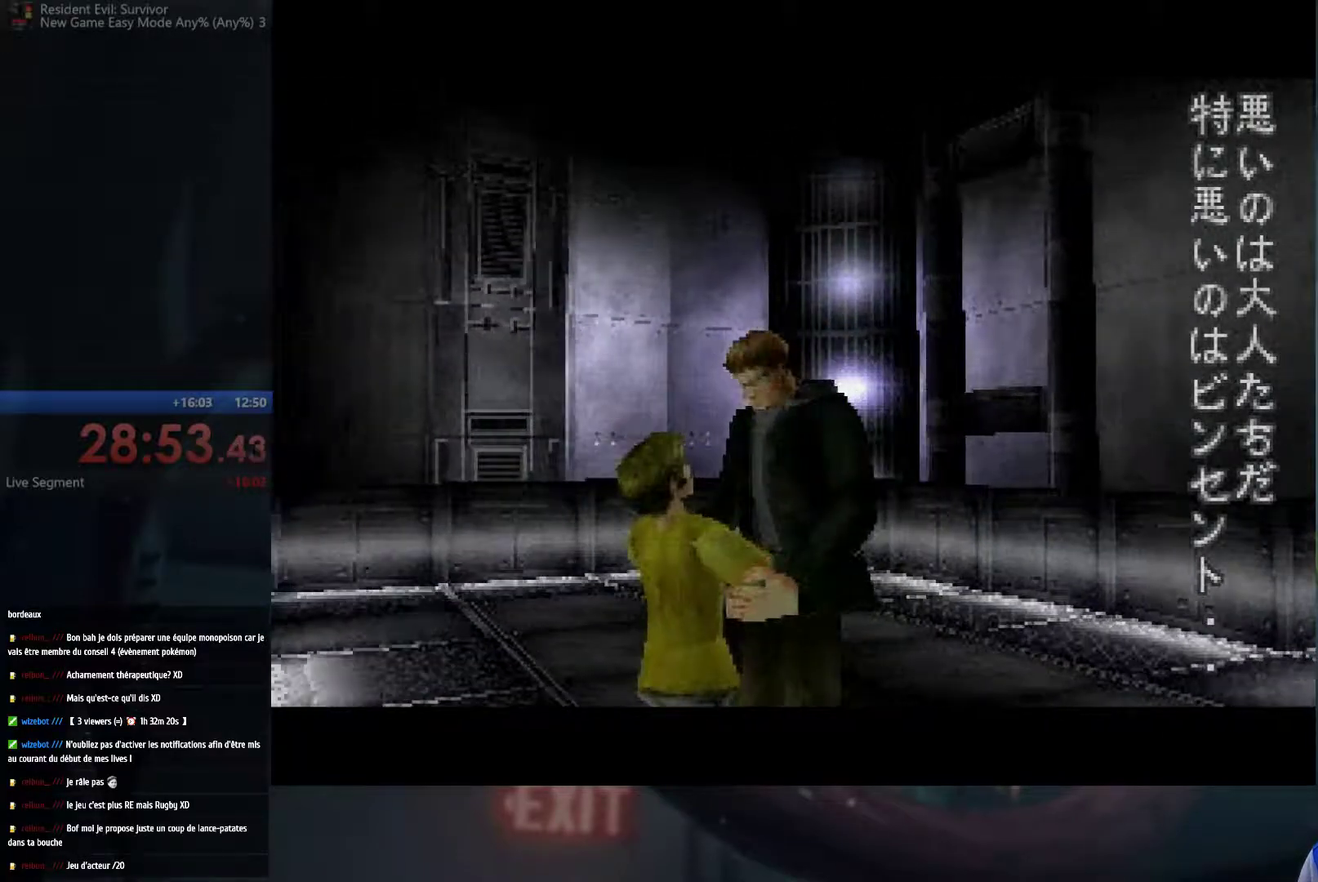
Gameplay with a controller (Xbox layout); each line is a JSON object with the inputs held at the frame after it. "events" lists button and stick changes between this image and that frame as [ms after this image, input, new state], when the widget could be followed in between. This overlay highlights the sticks when they move; stick clicks (L3 R3) are not distinguishable. Not read: L3 R3.
{"buttons": [], "left_stick": "center", "right_stick": "up-right", "events": [[67, "right_stick", "down"], [83, "left_stick", "up-left"], [167, "right_stick", "down-right"], [217, "right_stick", "right"], [300, "right_stick", "down-right"], [417, "left_stick", "down-right"], [417, "right_stick", "up-right"], [500, "left_stick", "center"]]}
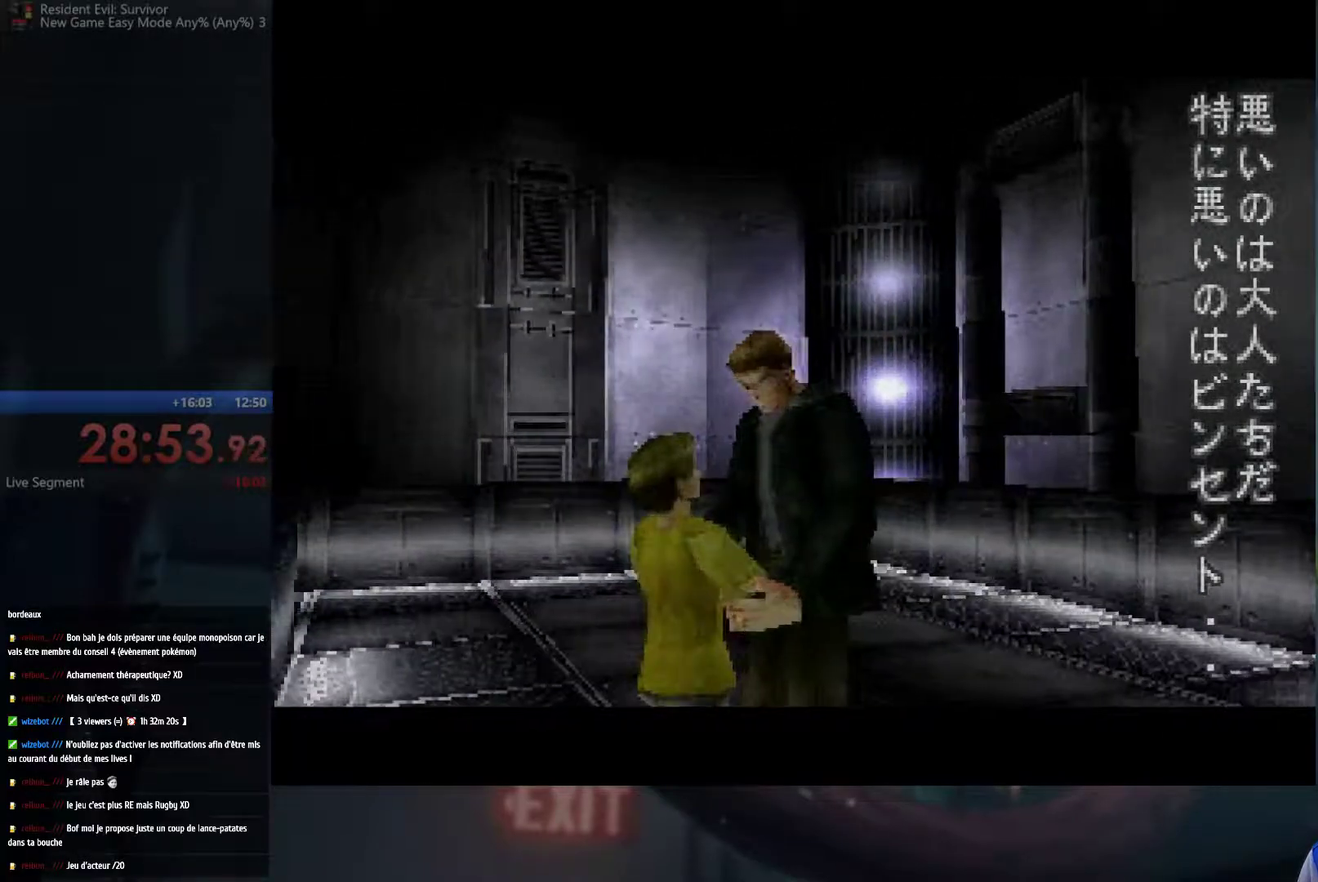
{"buttons": [], "left_stick": "down-right", "right_stick": "up", "events": [[250, "right_stick", "left"], [267, "left_stick", "up"], [367, "right_stick", "up-left"], [417, "right_stick", "up"], [433, "left_stick", "down-right"]]}
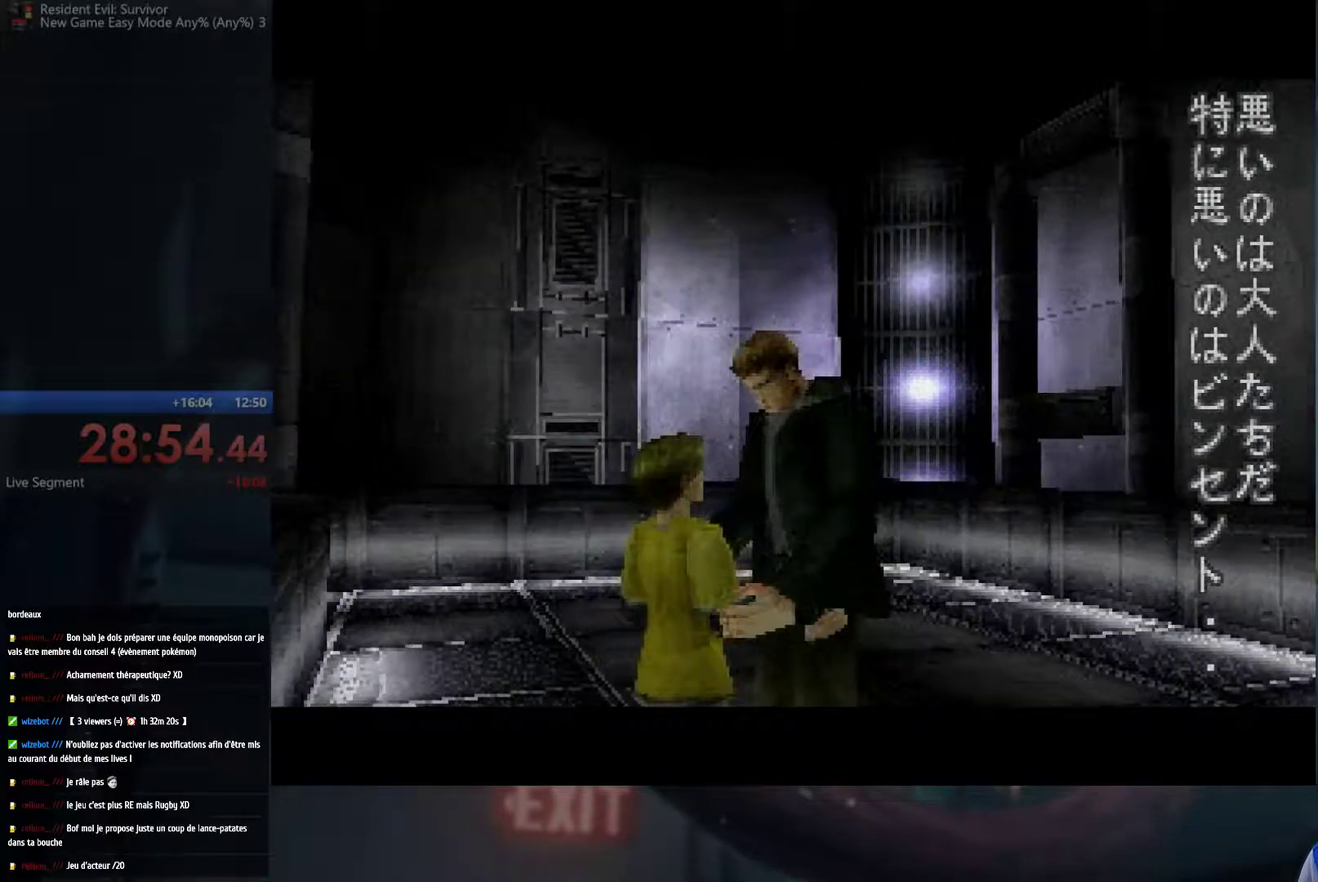
{"buttons": [], "left_stick": "left", "right_stick": "down-left", "events": [[50, "left_stick", "up"], [133, "right_stick", "up-left"], [233, "left_stick", "right"], [250, "right_stick", "left"], [317, "right_stick", "right"], [350, "left_stick", "left"], [500, "right_stick", "down-left"]]}
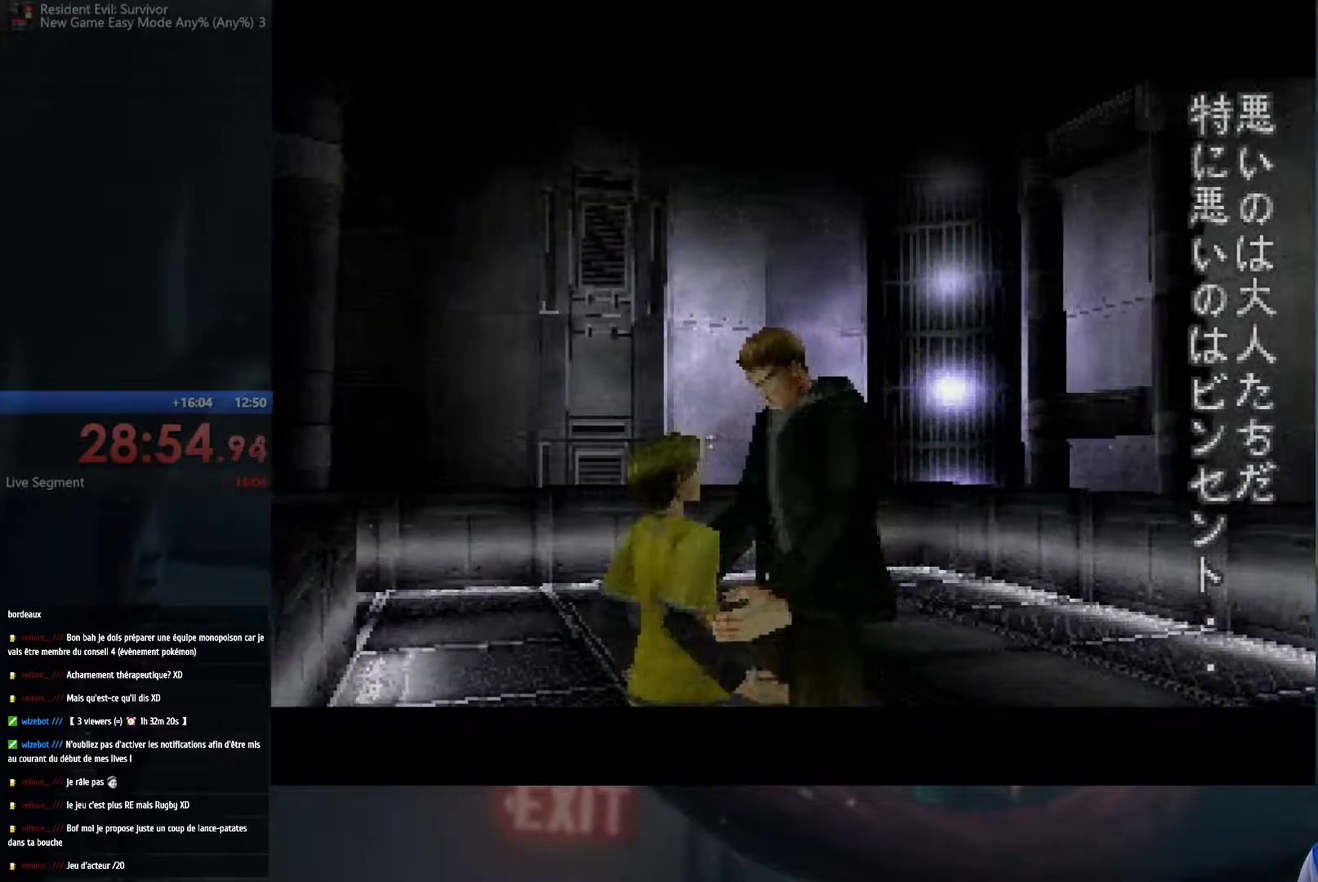
{"buttons": [], "left_stick": "down", "right_stick": "down-left", "events": [[50, "left_stick", "right"], [67, "right_stick", "left"], [133, "left_stick", "up-right"], [217, "right_stick", "up-right"], [233, "left_stick", "up"], [300, "left_stick", "up-left"], [350, "right_stick", "down-left"], [400, "left_stick", "down"]]}
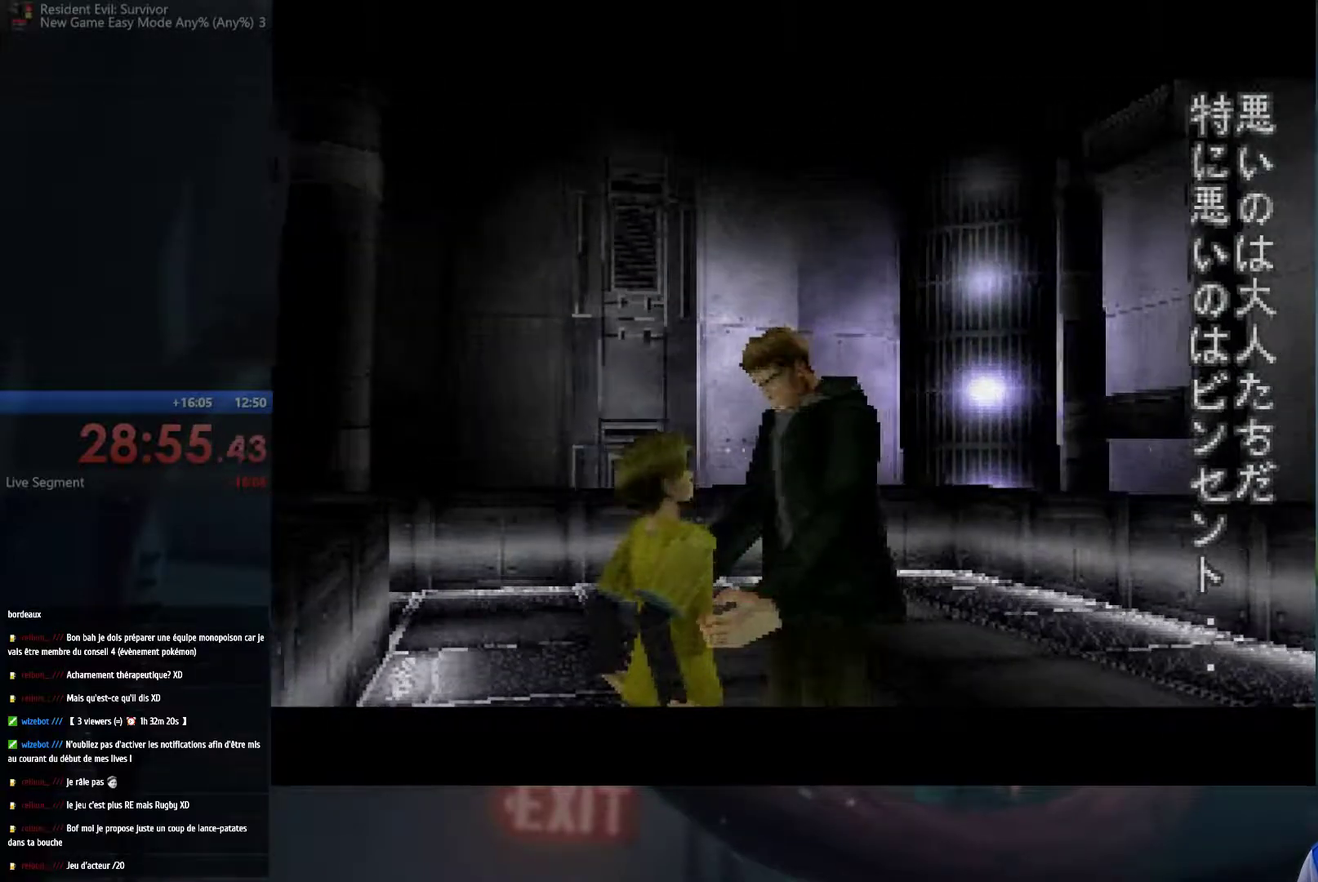
{"buttons": [], "left_stick": "up-left", "right_stick": "down", "events": [[333, "left_stick", "up-left"], [350, "right_stick", "right"], [433, "right_stick", "up-right"], [500, "right_stick", "down"]]}